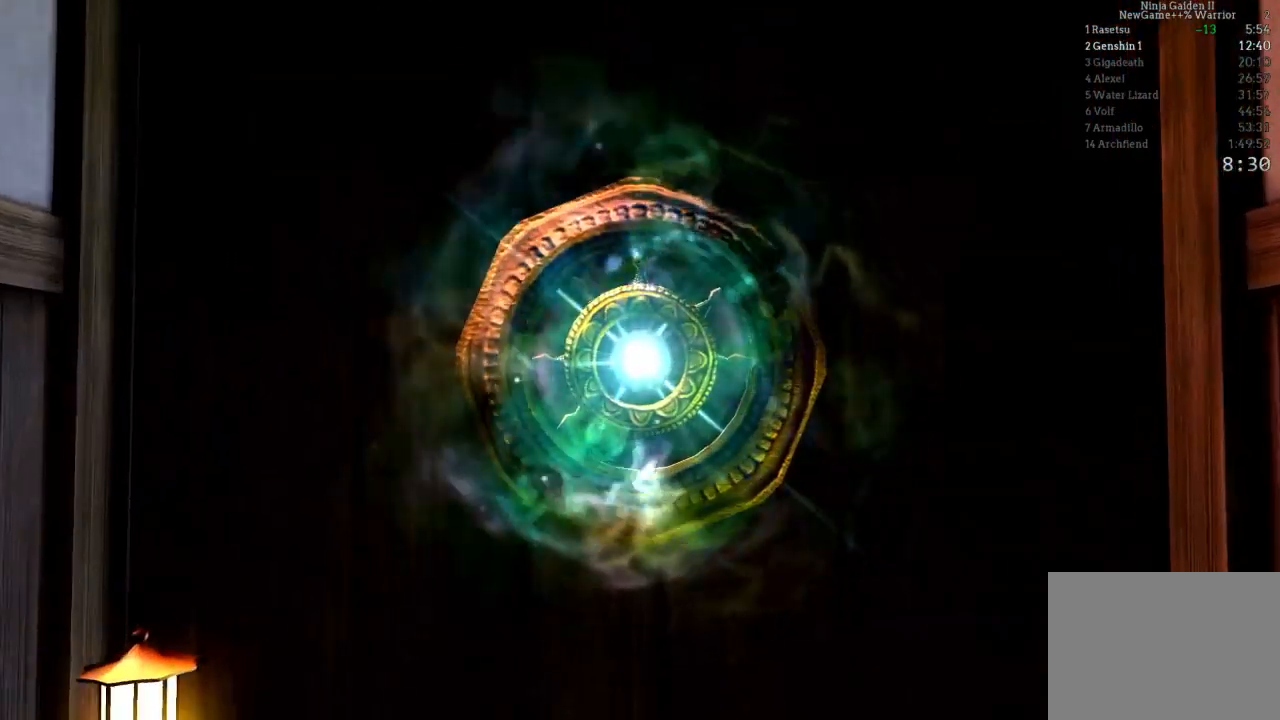
Gameplay with a controller (Xbox layout); each line is a JSON object with the inputs held at the frame after it. "events" lists button and stick changes between this image and that frame as [ms after this image, input, new state], when the widget could be followed in between. Not read: L3 R3.
{"buttons": ["B"], "left_stick": "center", "right_stick": "center", "events": [[17, "DPAD_RIGHT", "up"]]}
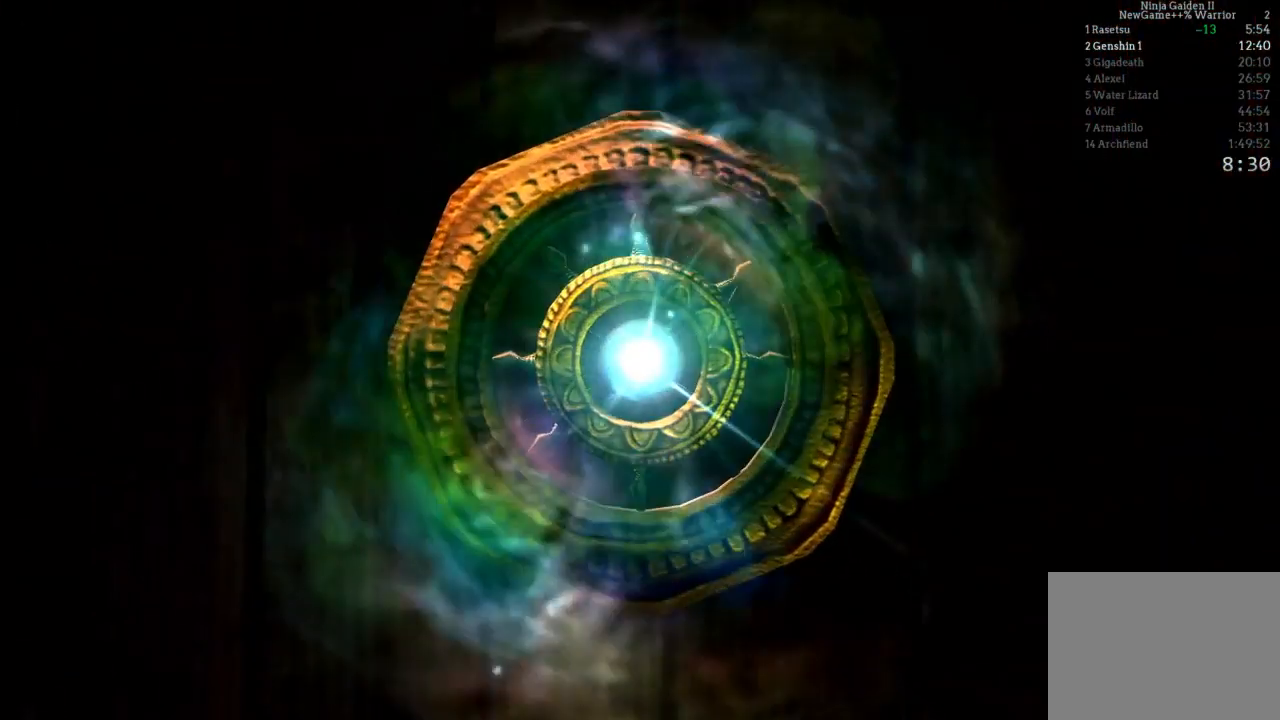
{"buttons": ["B"], "left_stick": "center", "right_stick": "center", "events": []}
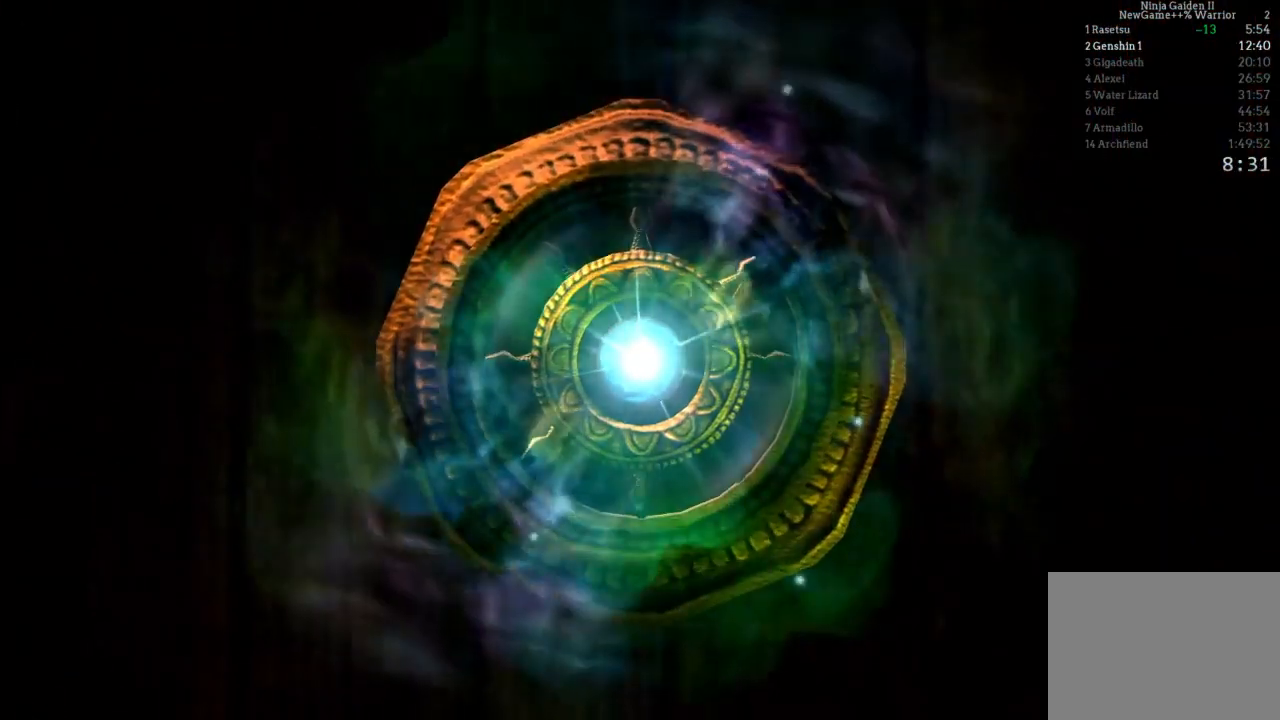
{"buttons": ["B"], "left_stick": "center", "right_stick": "center", "events": []}
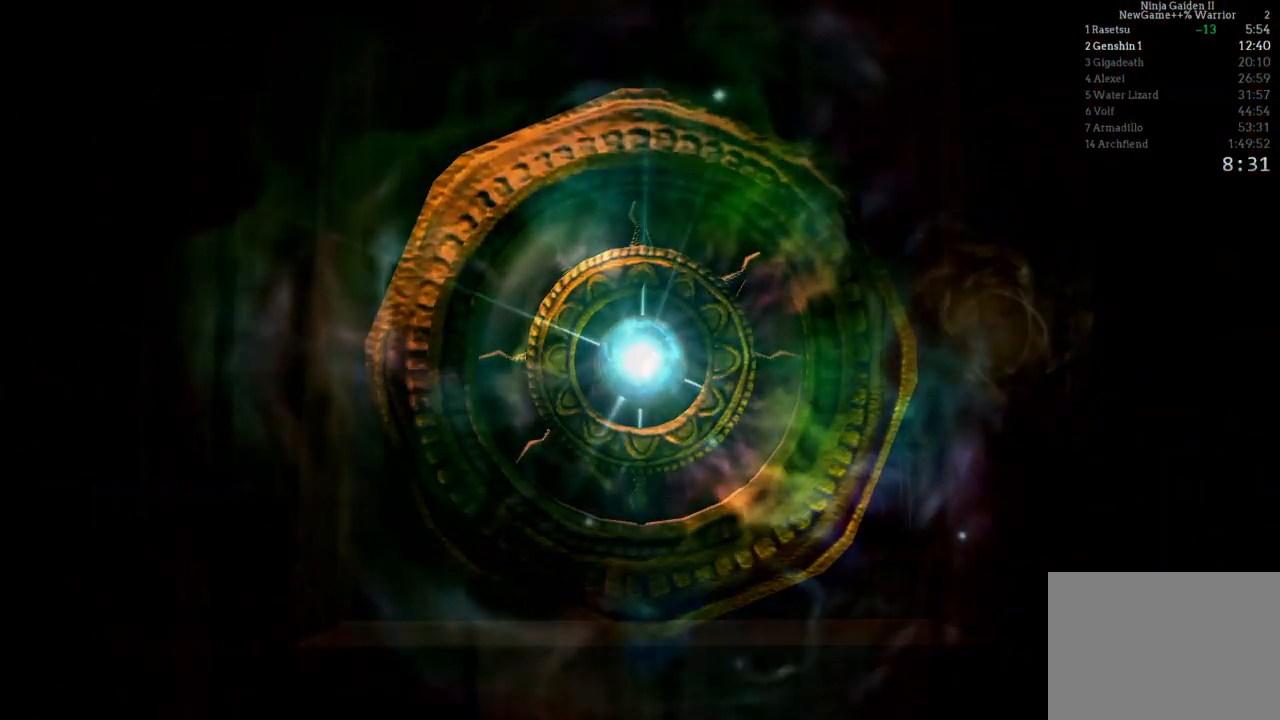
{"buttons": ["B"], "left_stick": "center", "right_stick": "center", "events": []}
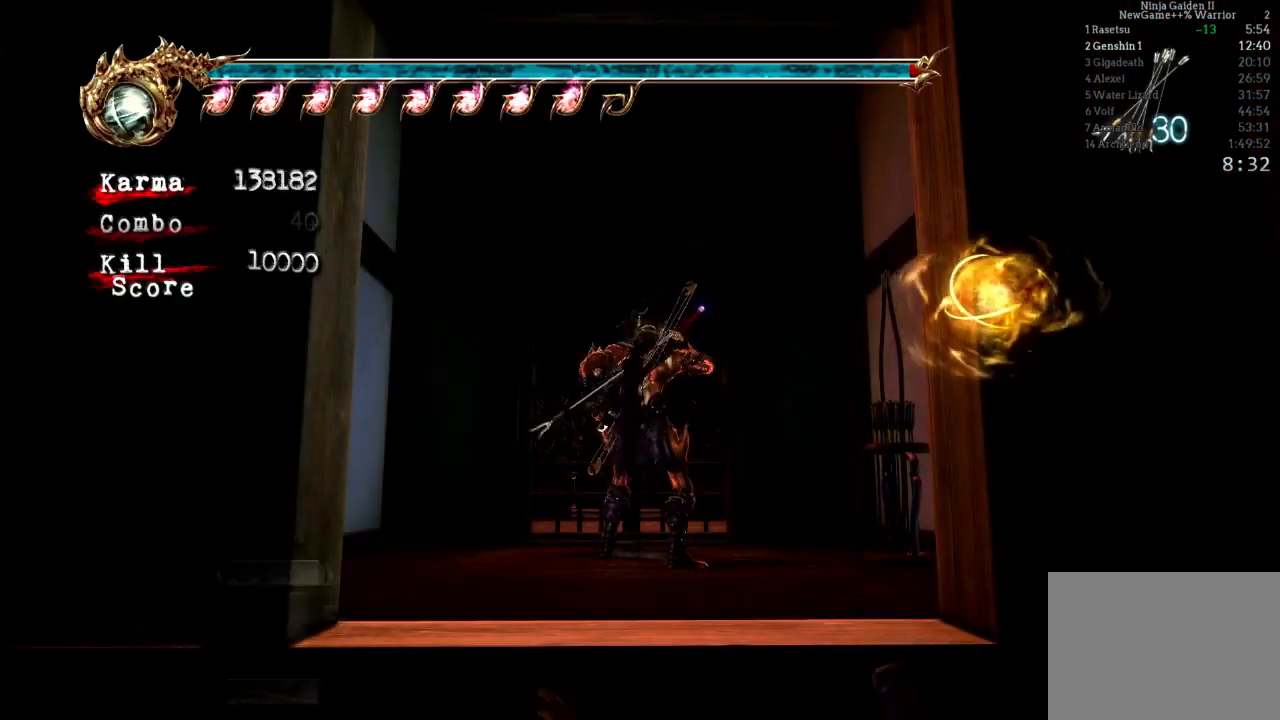
{"buttons": ["B"], "left_stick": "center", "right_stick": "center", "events": []}
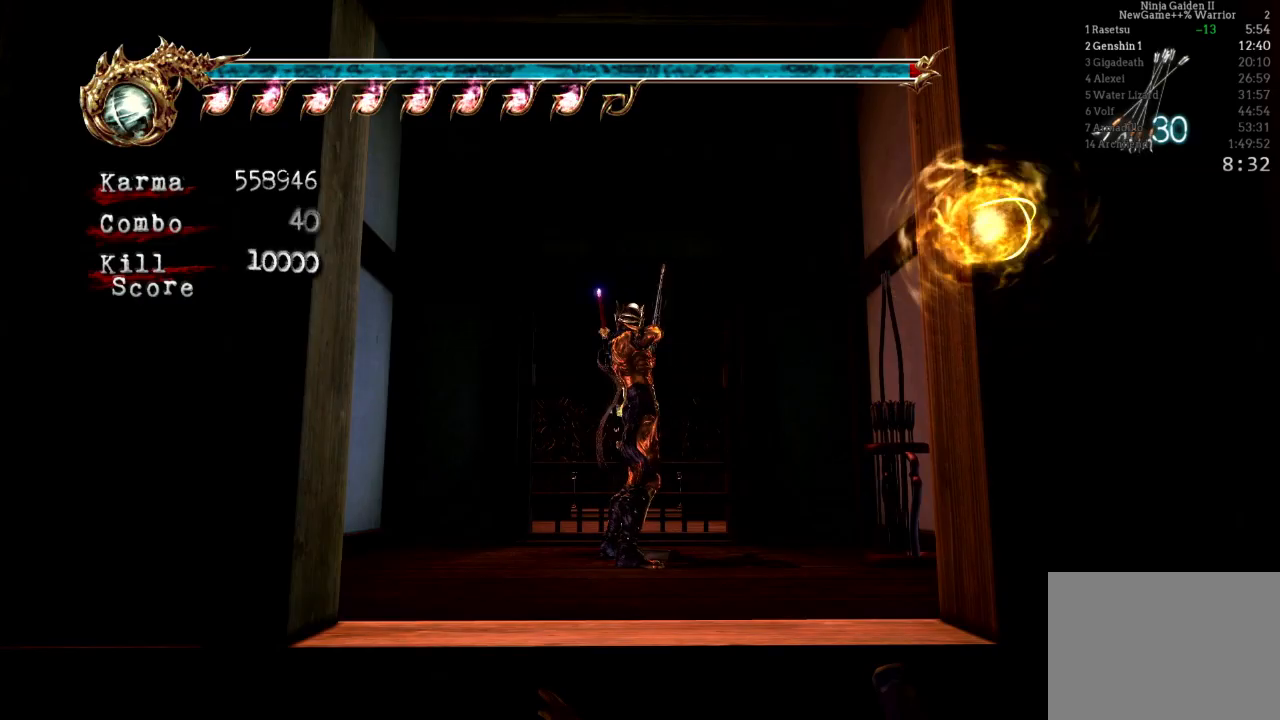
{"buttons": ["B"], "left_stick": "center", "right_stick": "center"}
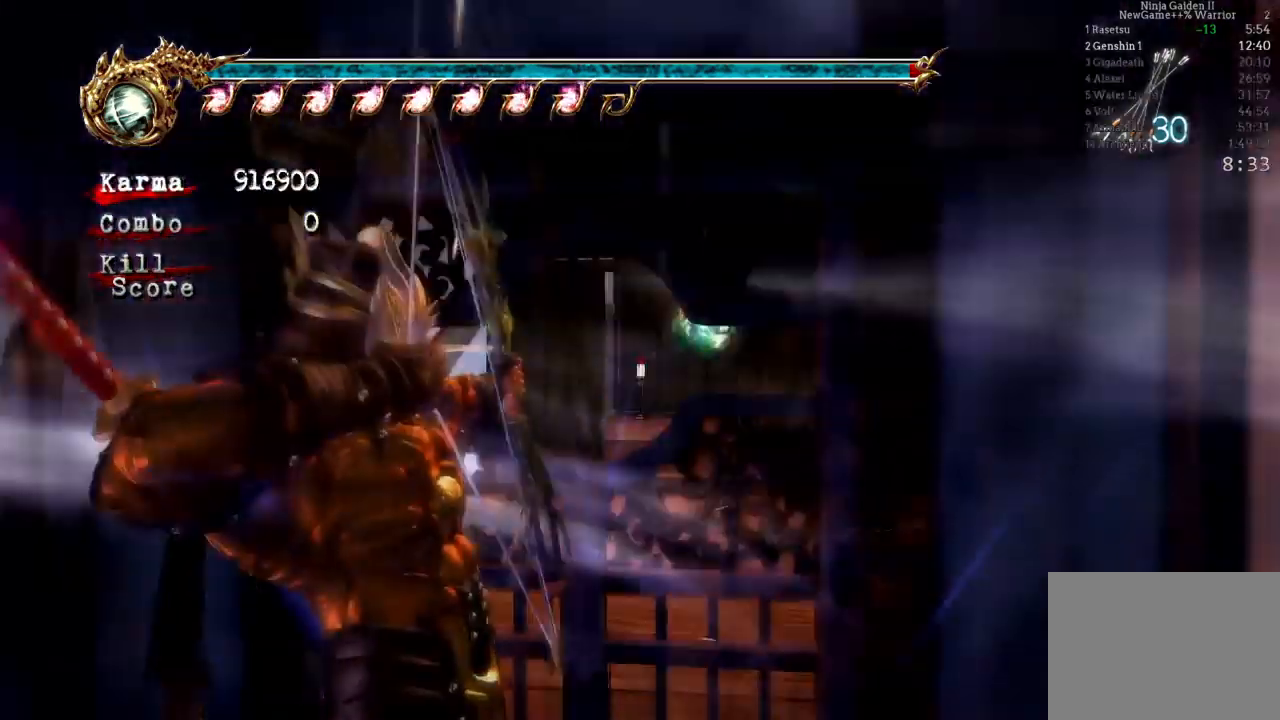
{"buttons": ["B"], "left_stick": "center", "right_stick": "center", "events": [[17, "left_stick", "up-right"], [100, "left_stick", "center"], [150, "R2", "down"], [217, "left_stick", "right"], [300, "R2", "up"], [417, "left_stick", "center"]]}
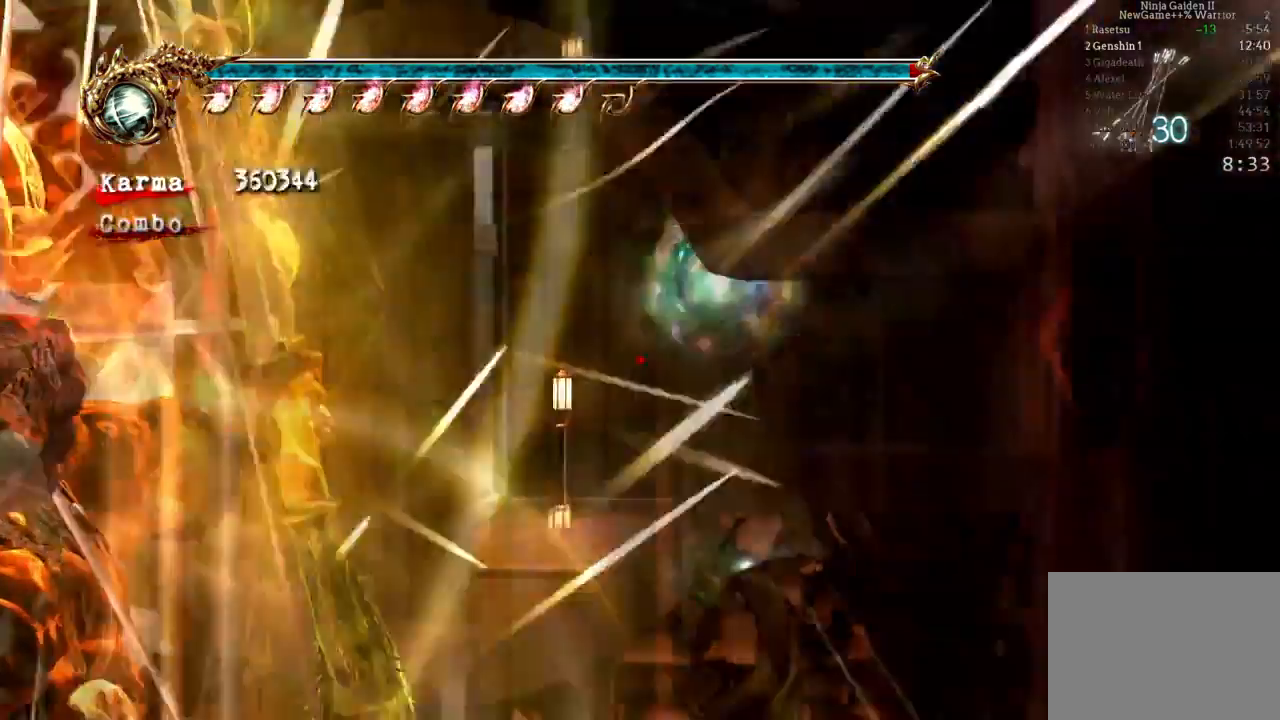
{"buttons": ["B"], "left_stick": "center", "right_stick": "center"}
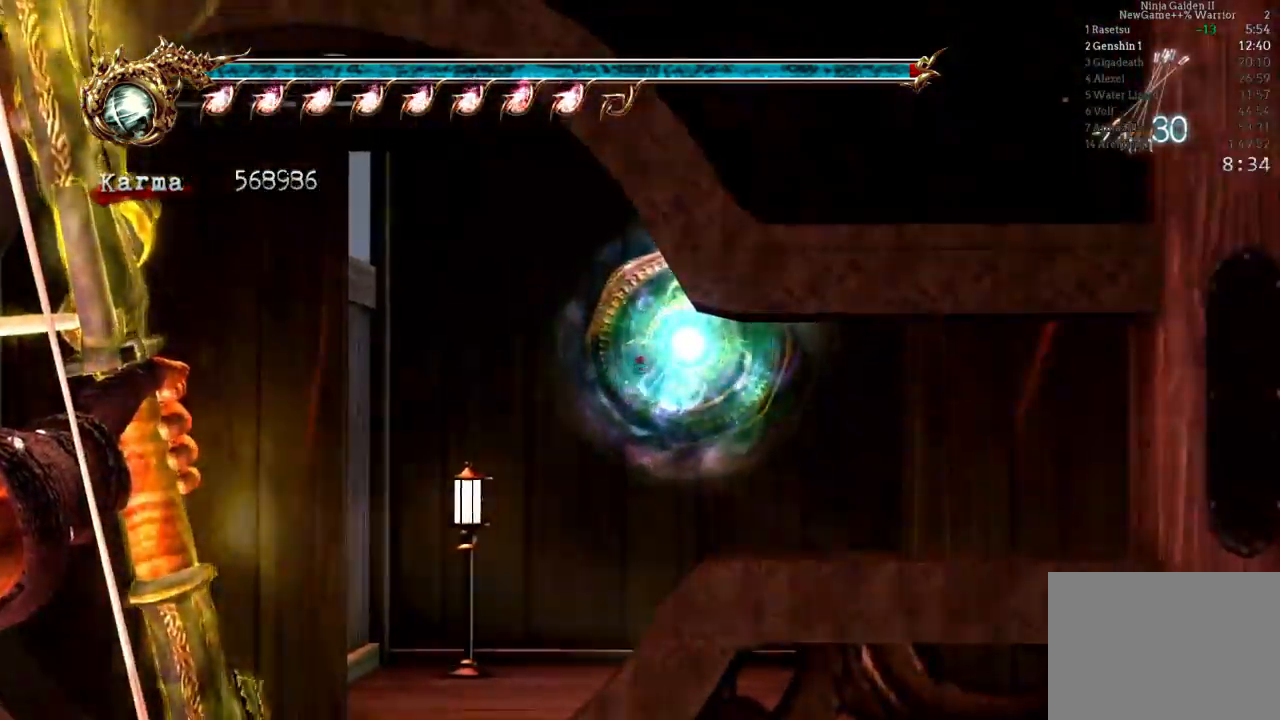
{"buttons": ["B"], "left_stick": "left", "right_stick": "center", "events": [[50, "left_stick", "right"], [200, "left_stick", "center"], [467, "left_stick", "left"]]}
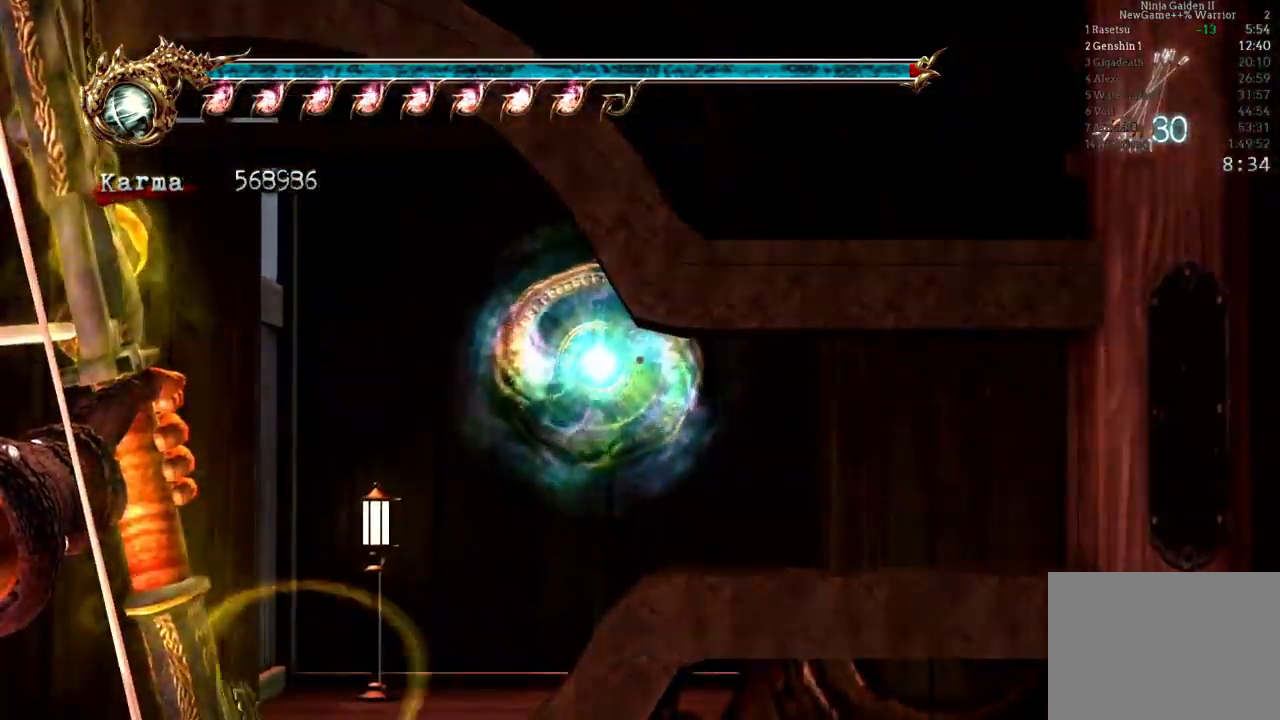
{"buttons": [], "left_stick": "center", "right_stick": "center", "events": [[67, "left_stick", "center"], [317, "B", "up"]]}
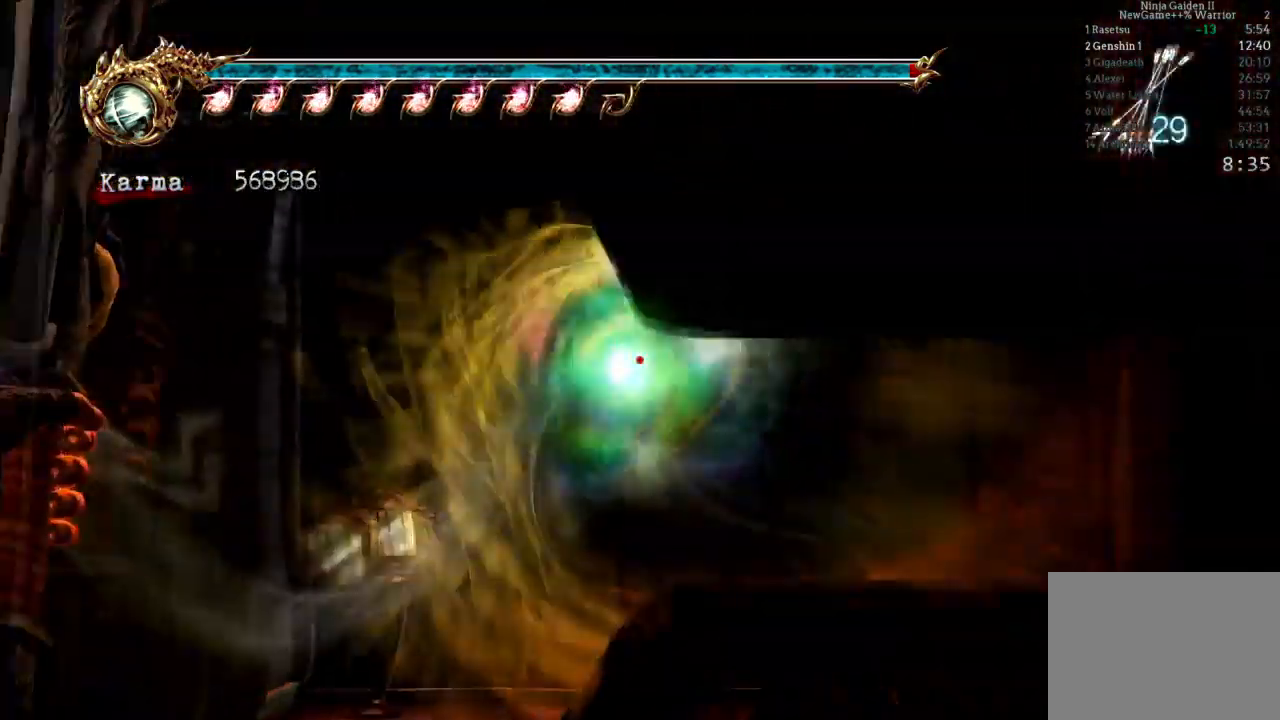
{"buttons": ["B"], "left_stick": "center", "right_stick": "center", "events": [[67, "left_stick", "left"], [133, "left_stick", "center"], [283, "B", "down"]]}
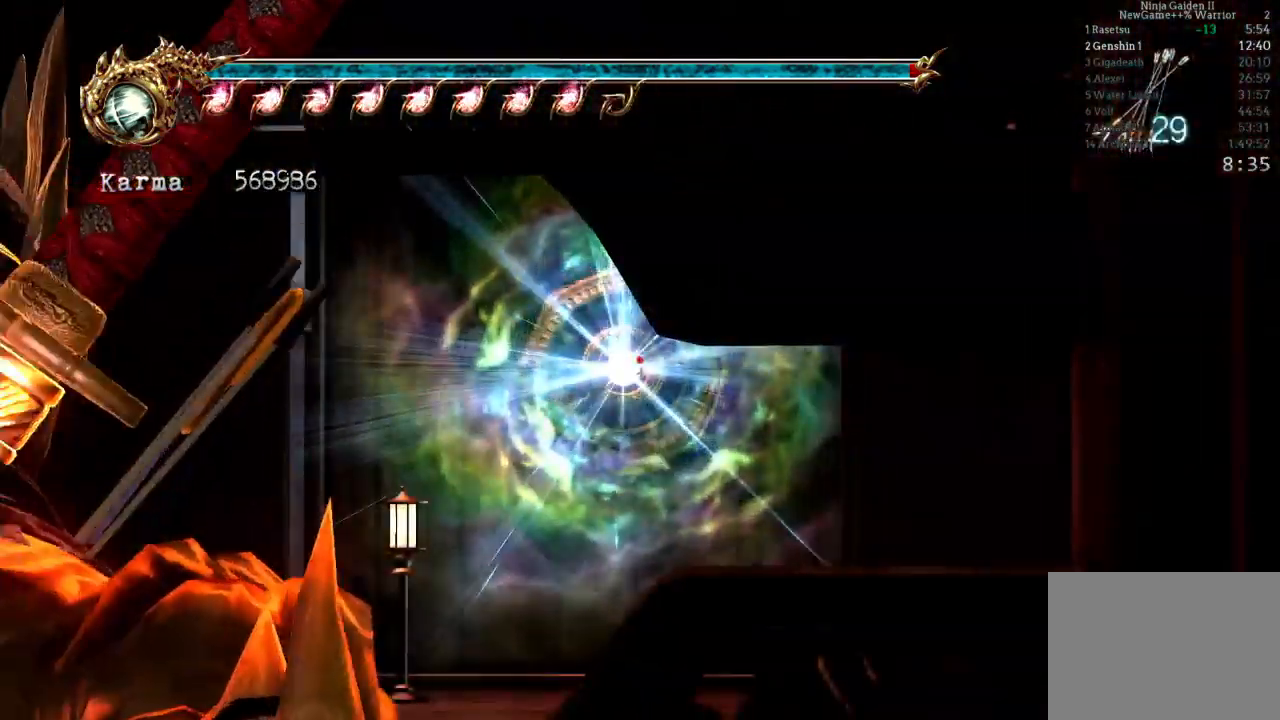
{"buttons": [], "left_stick": "center", "right_stick": "center", "events": [[300, "B", "up"]]}
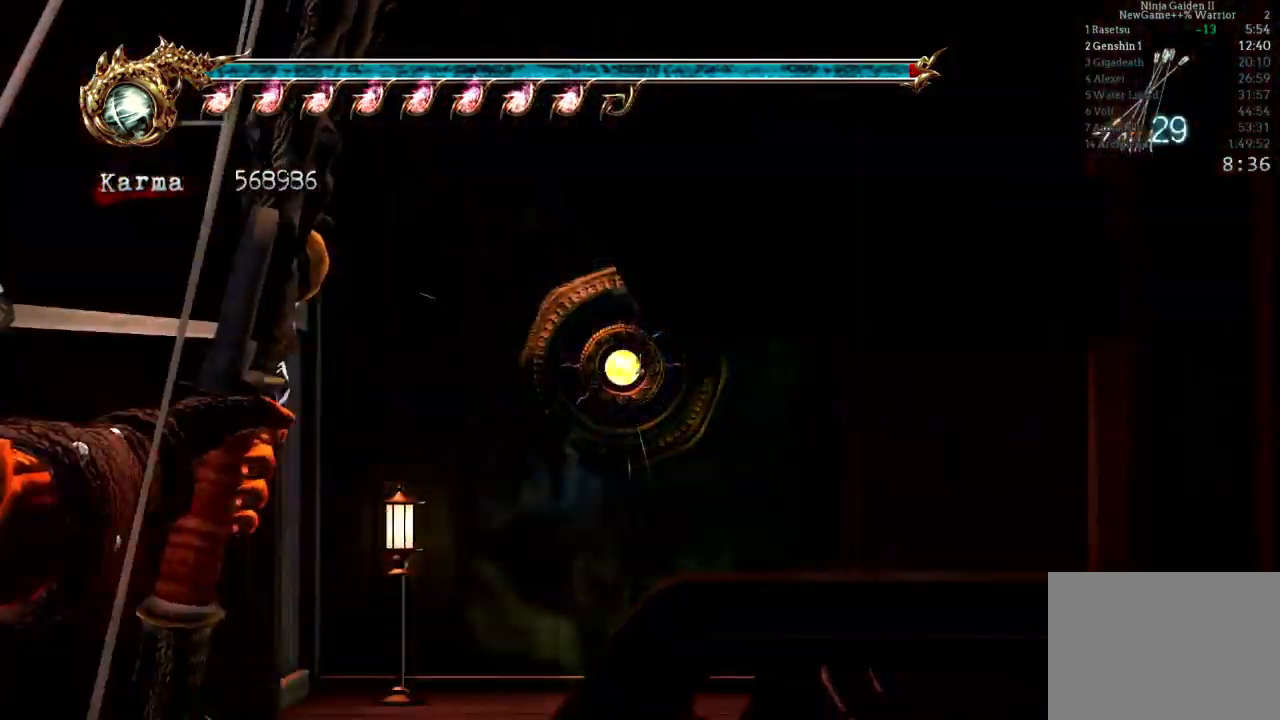
{"buttons": [], "left_stick": "center", "right_stick": "center", "events": []}
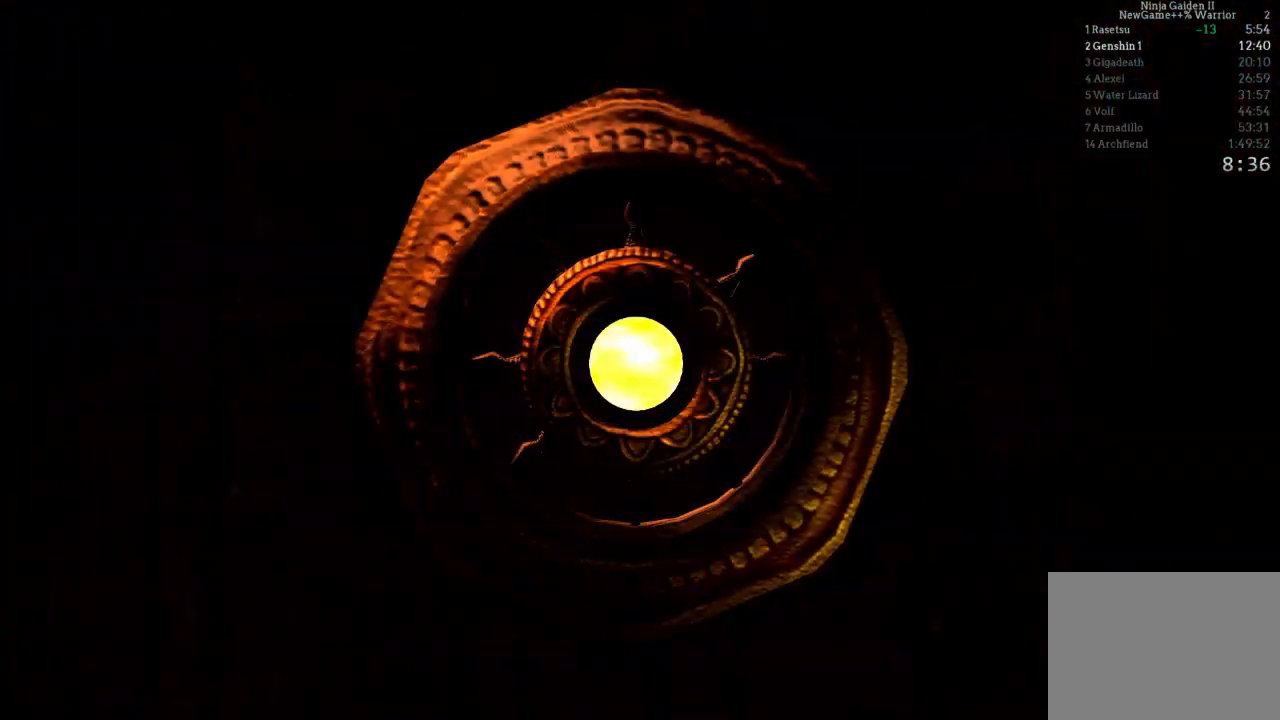
{"buttons": ["START"], "left_stick": "center", "right_stick": "center", "events": [[400, "START", "down"]]}
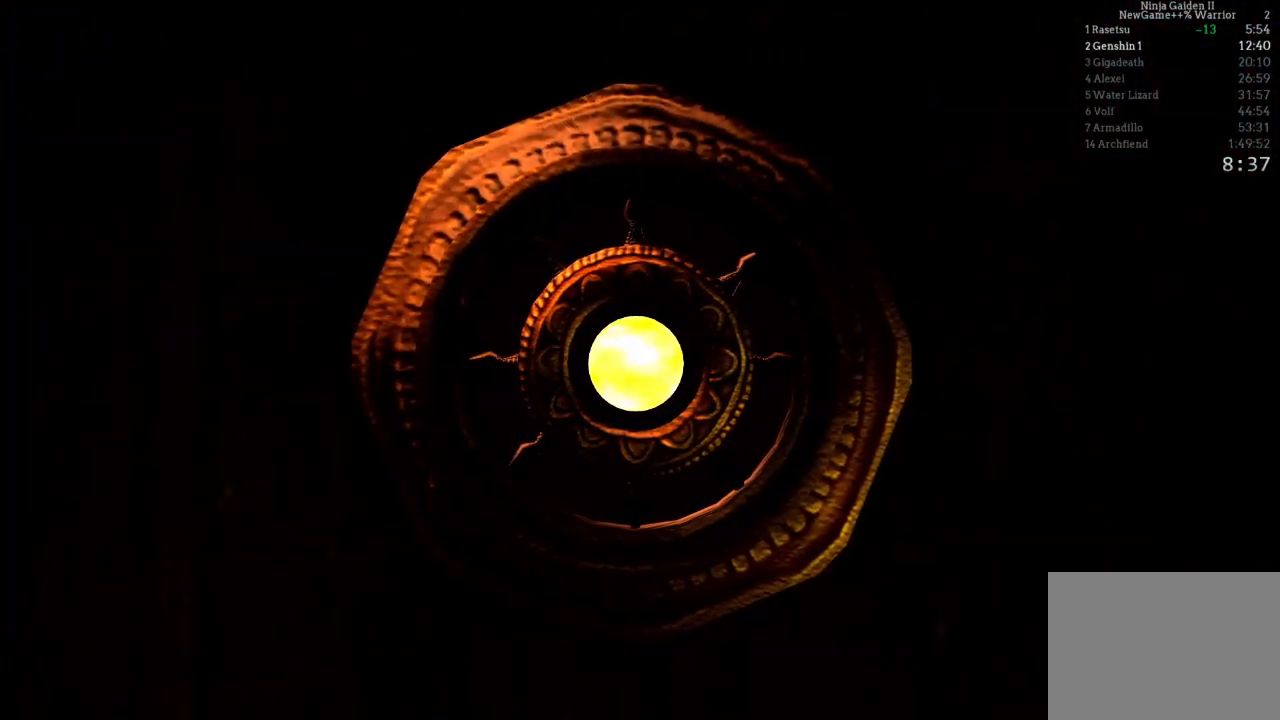
{"buttons": ["START"], "left_stick": "center", "right_stick": "center", "events": [[33, "START", "up"], [150, "START", "down"], [317, "START", "up"], [417, "START", "down"]]}
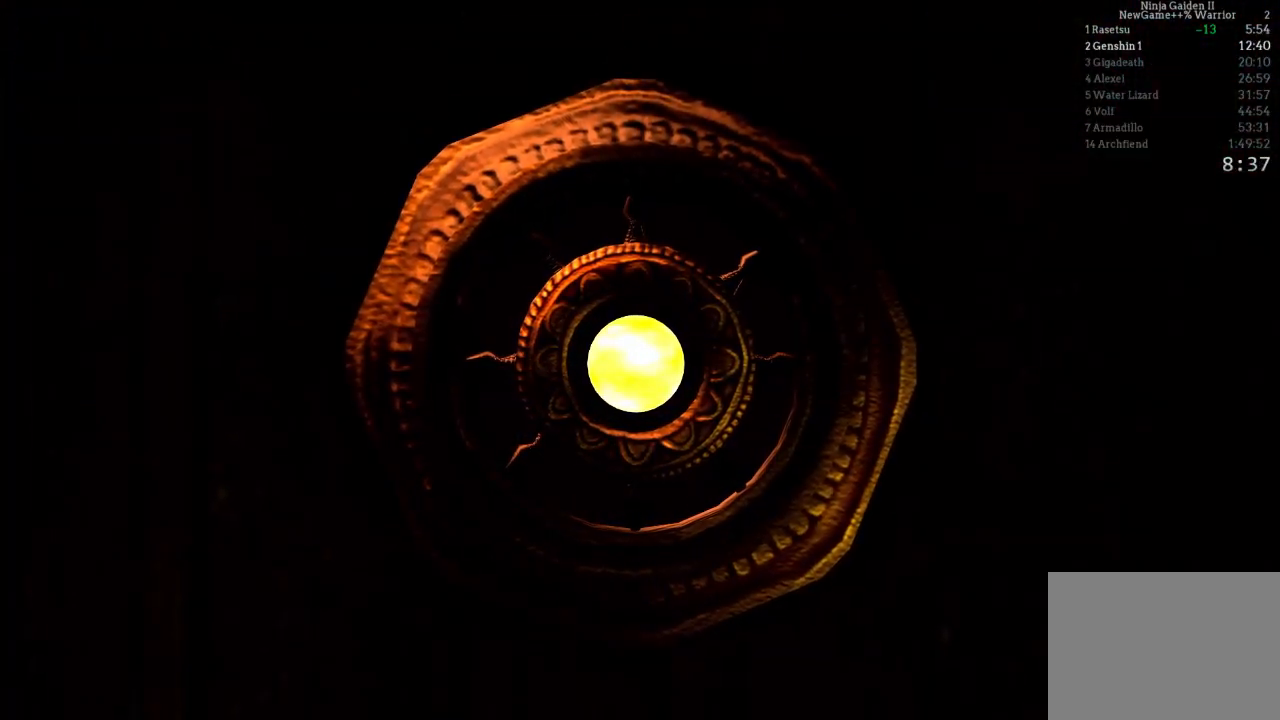
{"buttons": [], "left_stick": "center", "right_stick": "center", "events": [[117, "START", "up"], [233, "START", "down"], [383, "START", "up"]]}
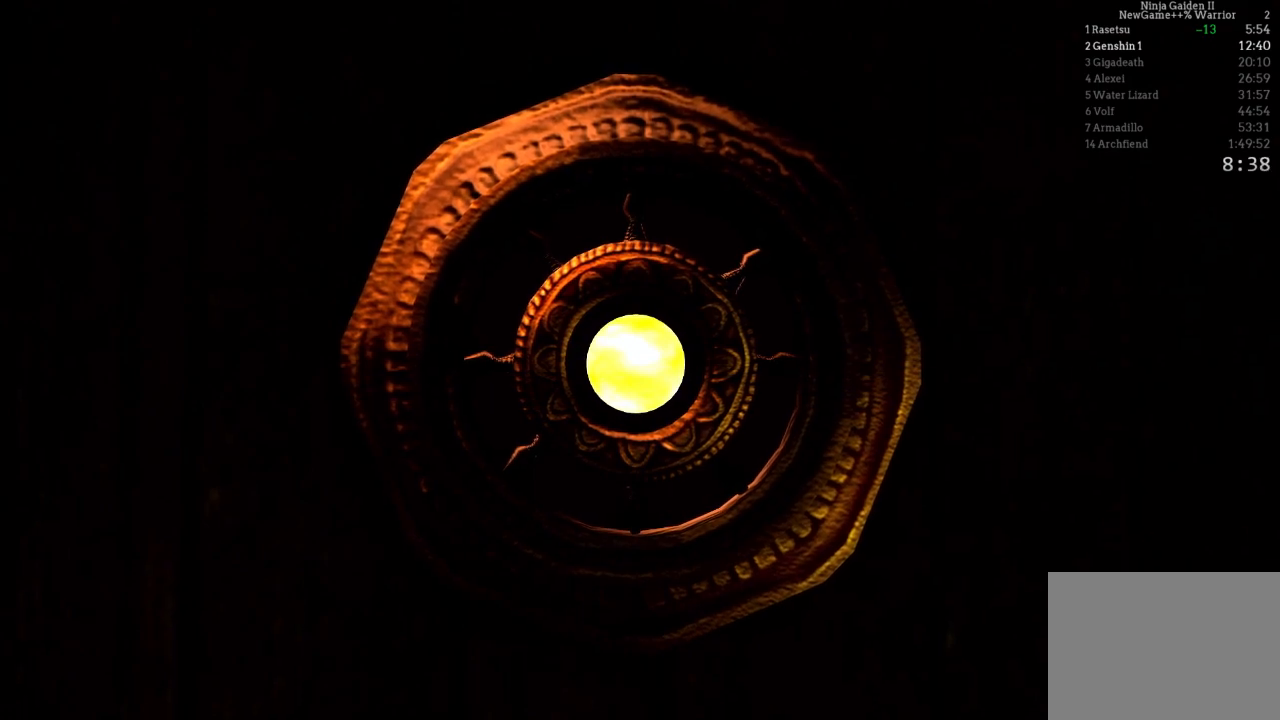
{"buttons": [], "left_stick": "center", "right_stick": "center", "events": [[33, "START", "down"], [200, "START", "up"], [283, "START", "down"], [467, "START", "up"]]}
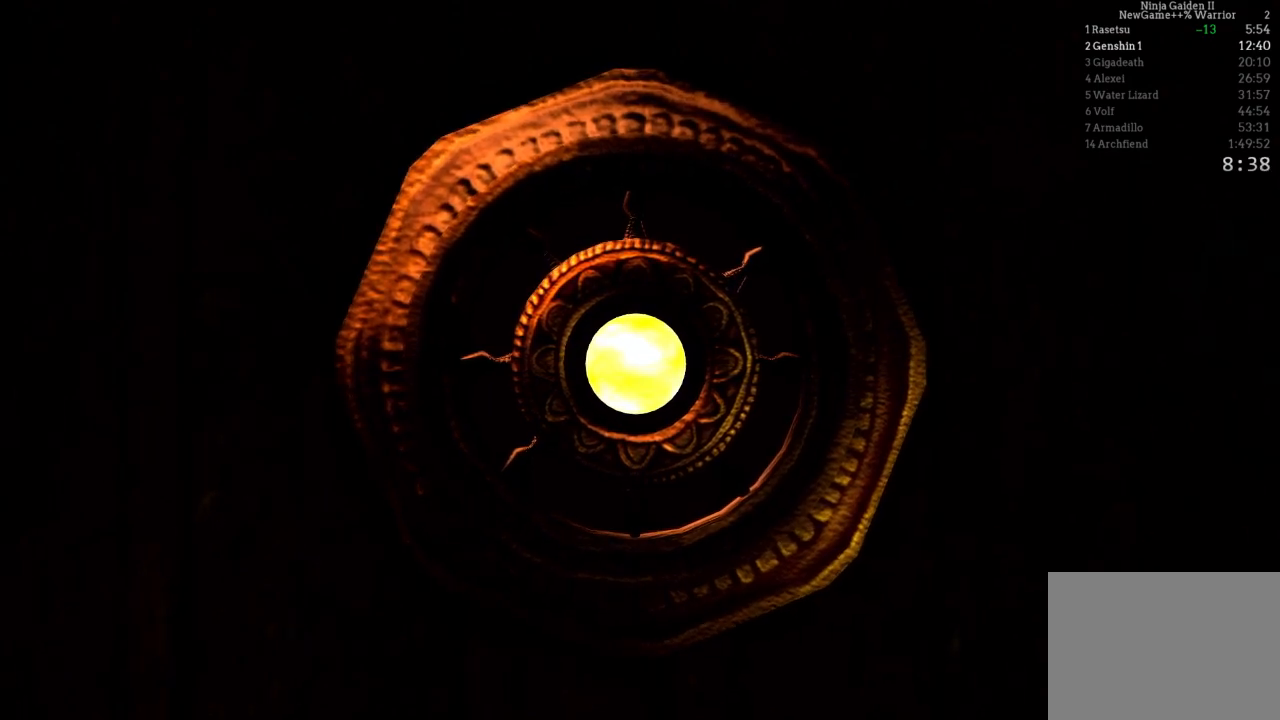
{"buttons": [], "left_stick": "center", "right_stick": "center", "events": [[67, "START", "down"], [217, "START", "up"], [333, "START", "down"], [483, "START", "up"]]}
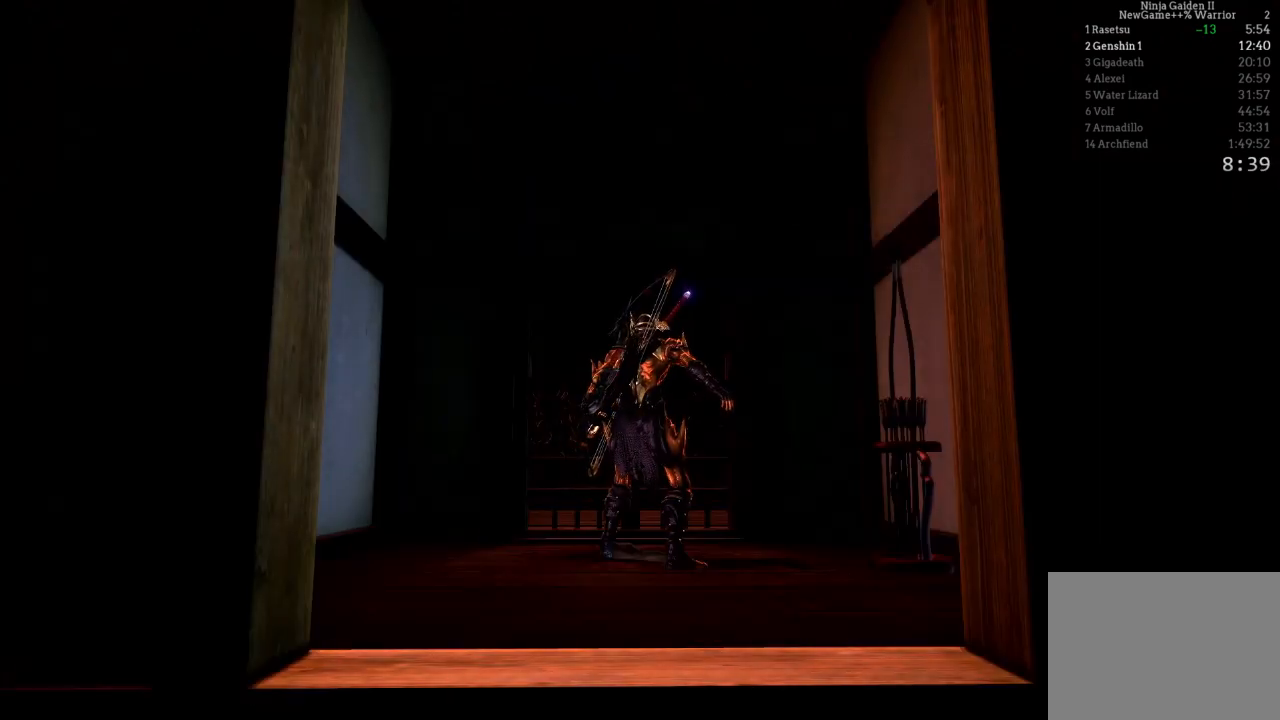
{"buttons": [], "left_stick": "center", "right_stick": "center", "events": [[400, "right_stick", "right"], [483, "right_stick", "center"]]}
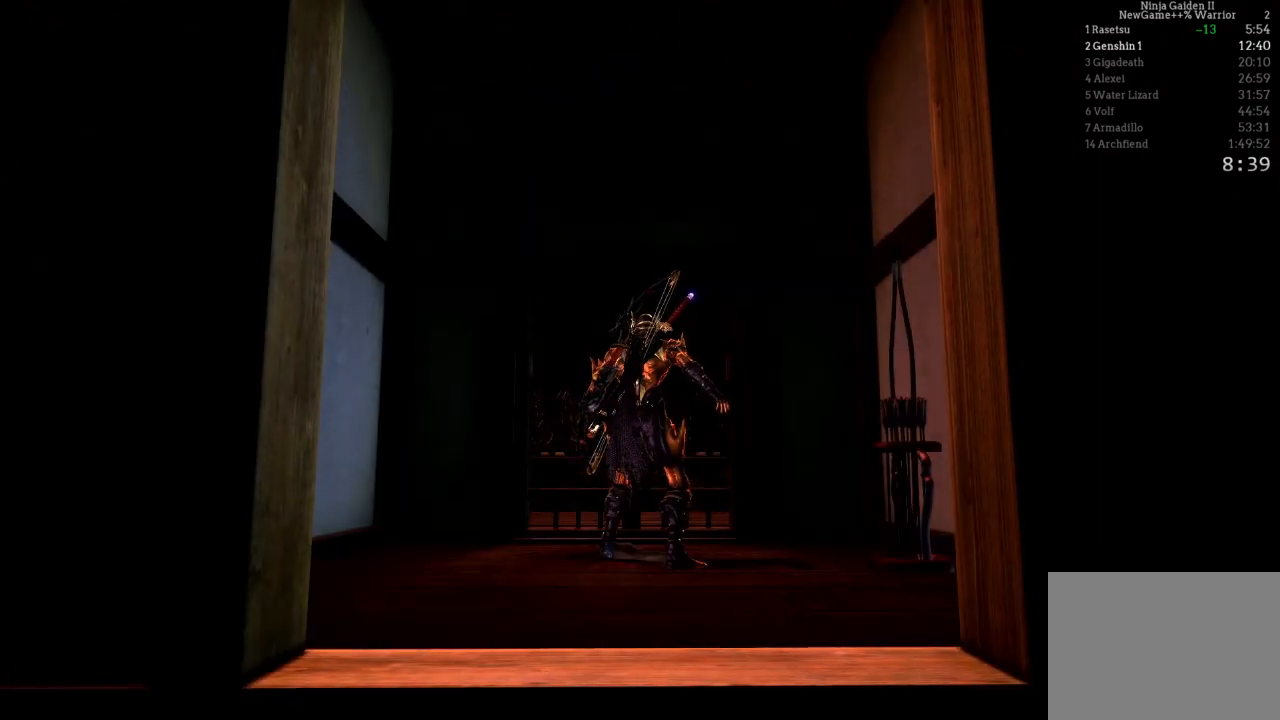
{"buttons": [], "left_stick": "center", "right_stick": "center", "events": [[383, "right_stick", "left"], [450, "right_stick", "center"]]}
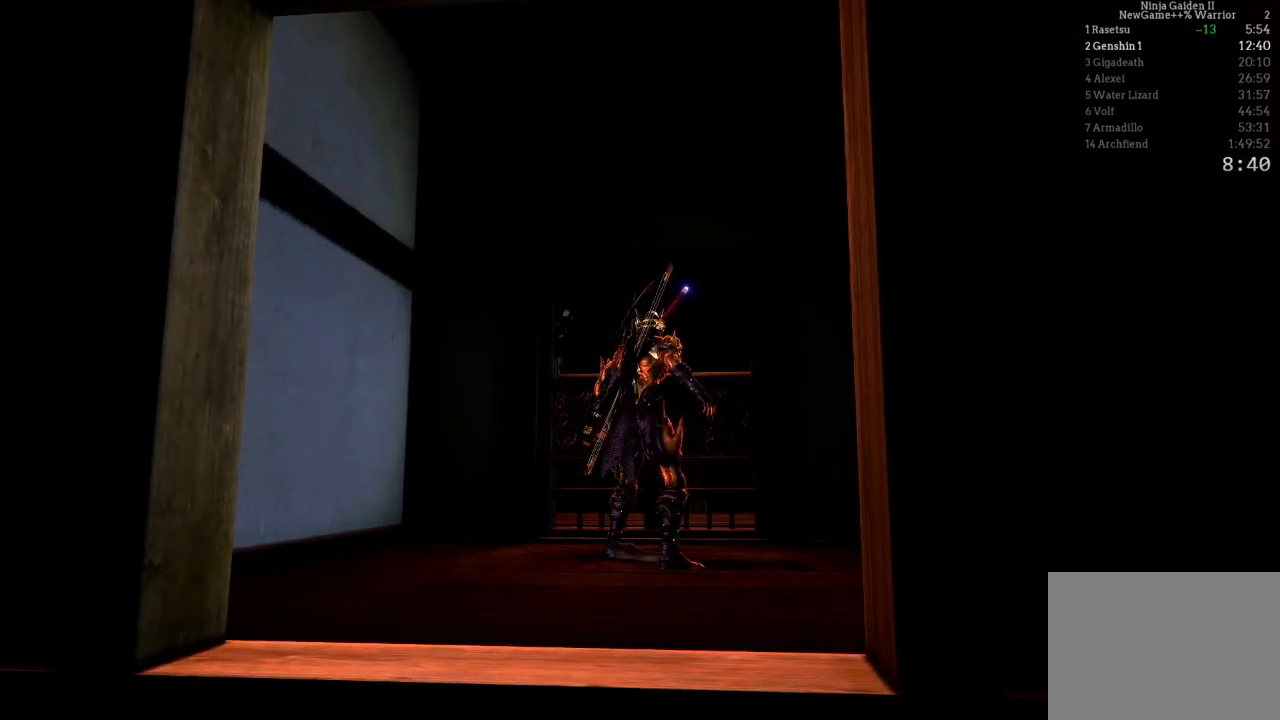
{"buttons": [], "left_stick": "center", "right_stick": "center", "events": []}
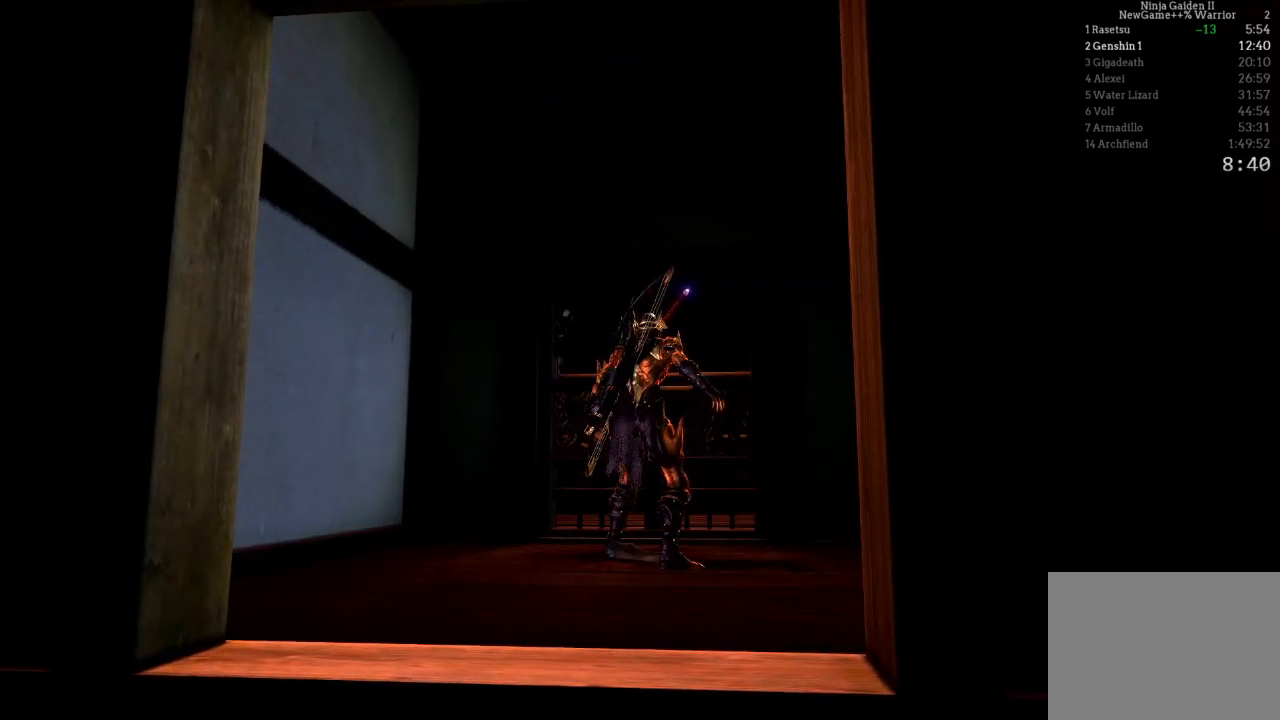
{"buttons": [], "left_stick": "center", "right_stick": "center", "events": []}
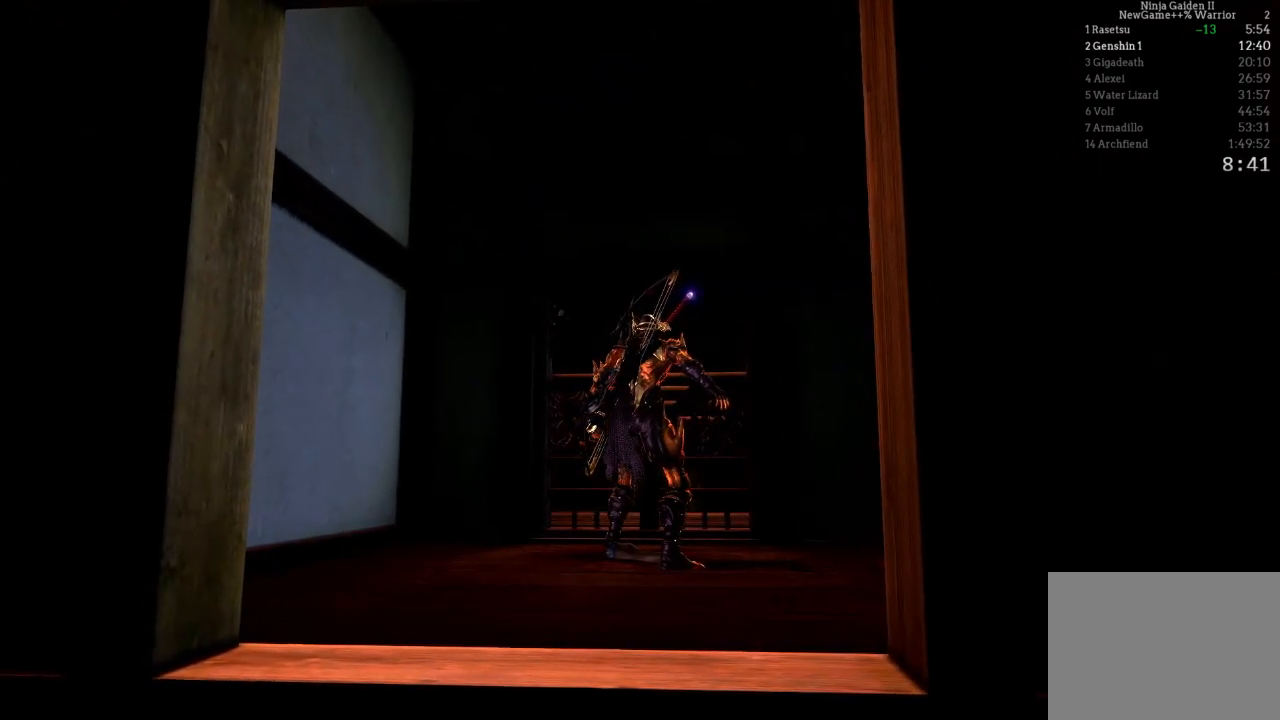
{"buttons": [], "left_stick": "center", "right_stick": "center", "events": []}
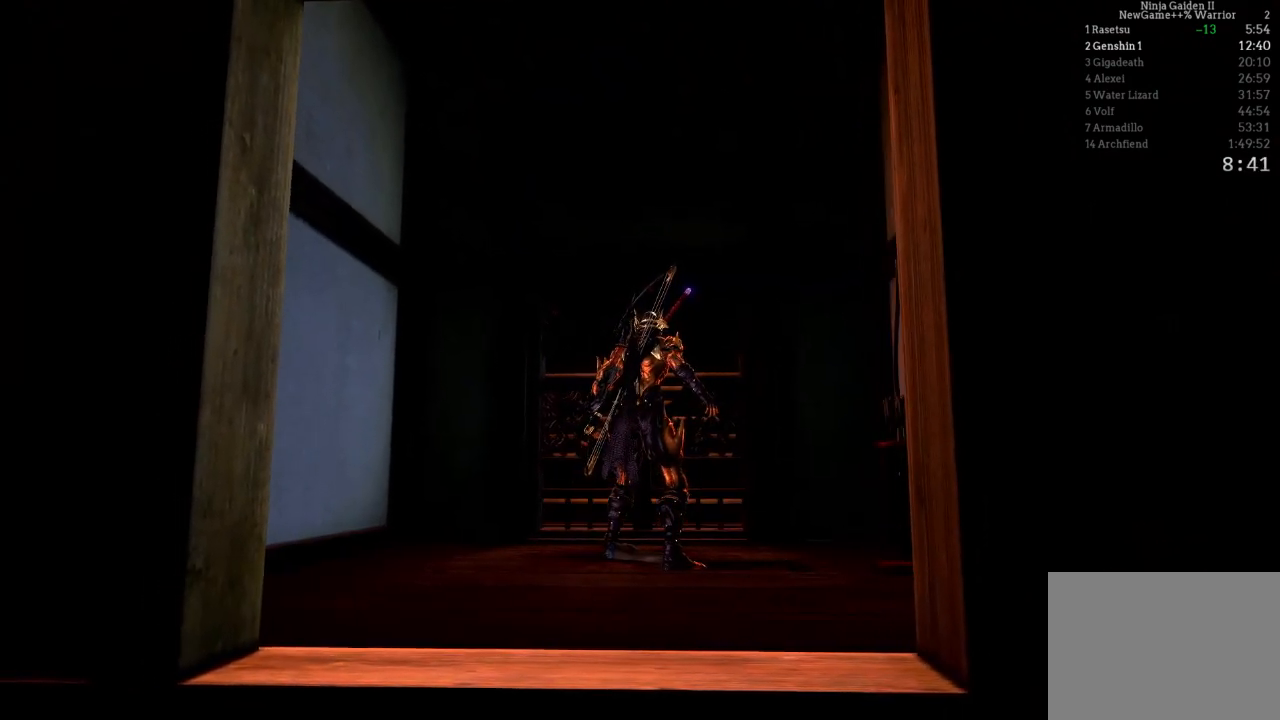
{"buttons": [], "left_stick": "center", "right_stick": "center", "events": []}